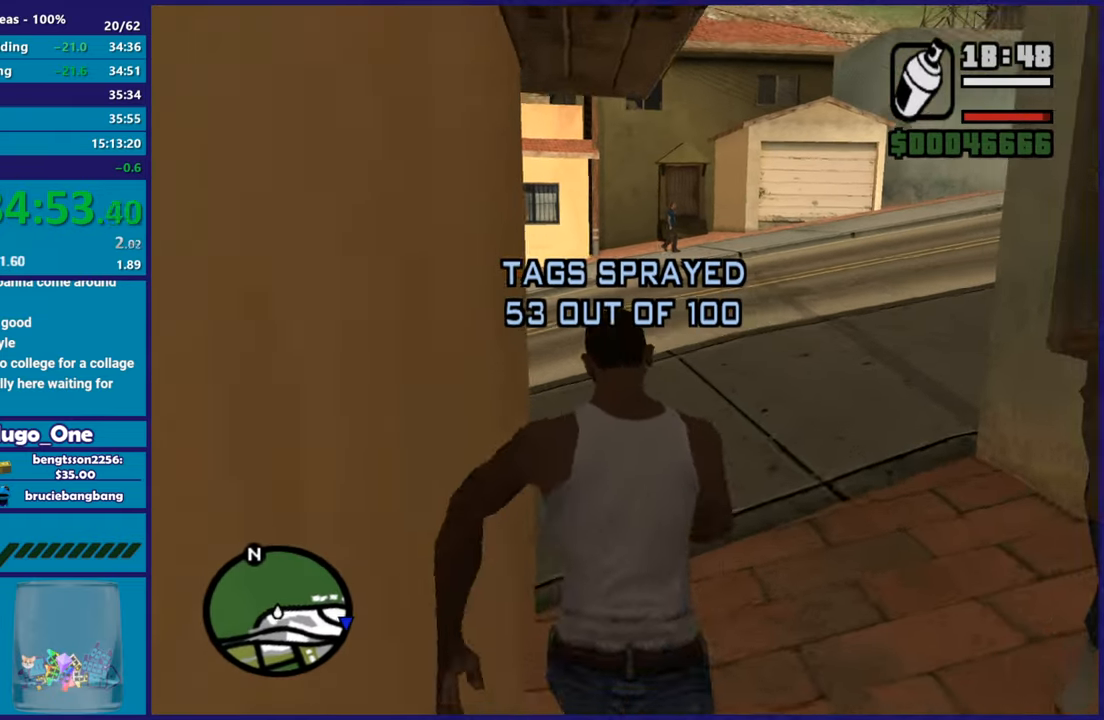
Gameplay with a controller (Xbox layout); each line is a JSON object with the inputs held at the frame after it. "button_events" lists button changes between this image and that frame as [ms after this image, input, new state], when the widget could be followed in between (sticks are given only as held states). This document gives stick clicks only as held states, not as events.
{"buttons": [], "left_stick": "up-left", "right_stick": "center", "button_events": [[67, "A", "down"], [167, "A", "up"]]}
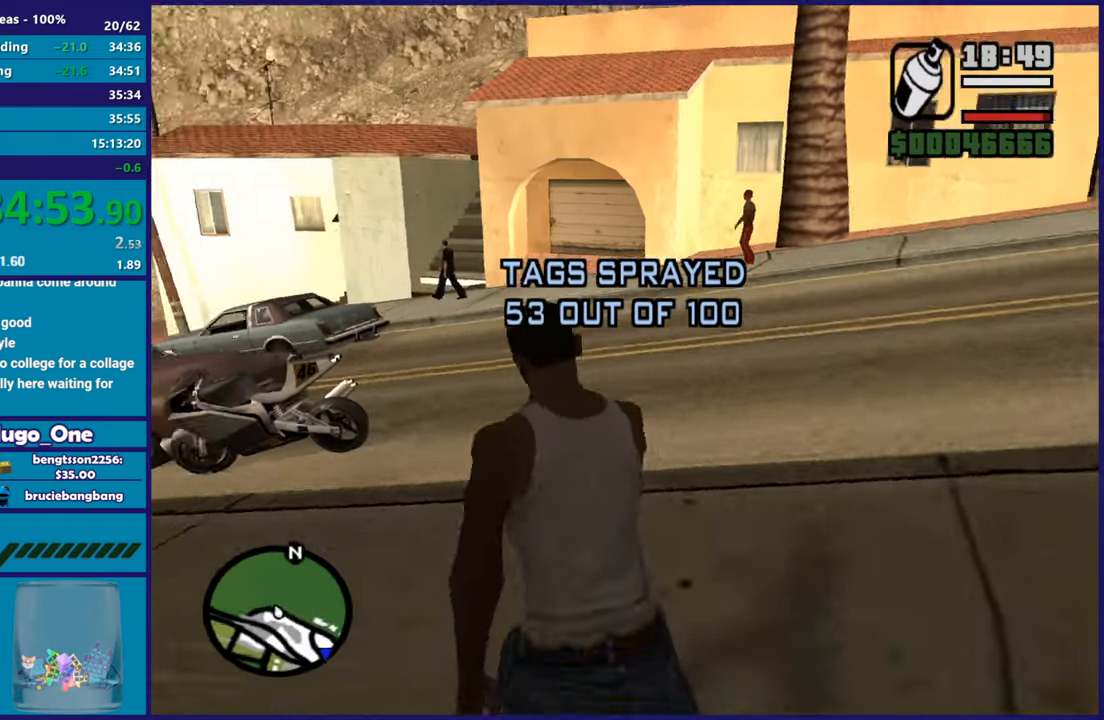
{"buttons": [], "left_stick": "up", "right_stick": "center", "button_events": [[34, "A", "down"], [151, "A", "up"], [351, "Y", "down"], [501, "Y", "up"]]}
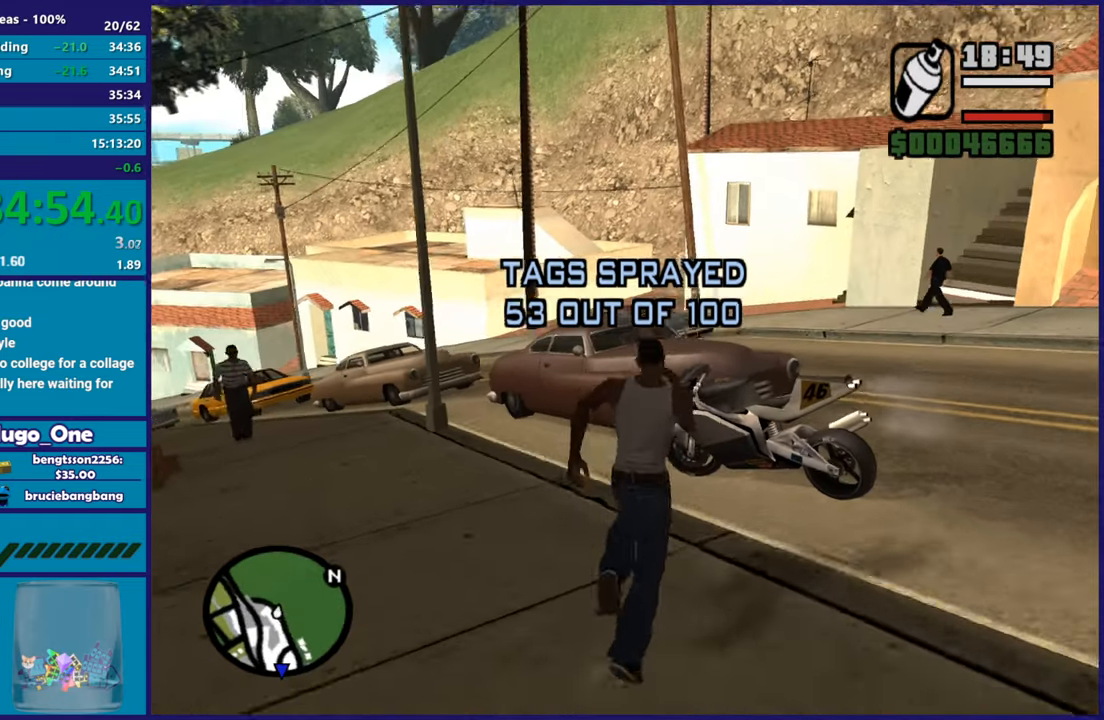
{"buttons": [], "left_stick": "center", "right_stick": "down-left", "button_events": [[50, "Y", "down"], [167, "Y", "up"], [233, "Y", "down"], [334, "Y", "up"]]}
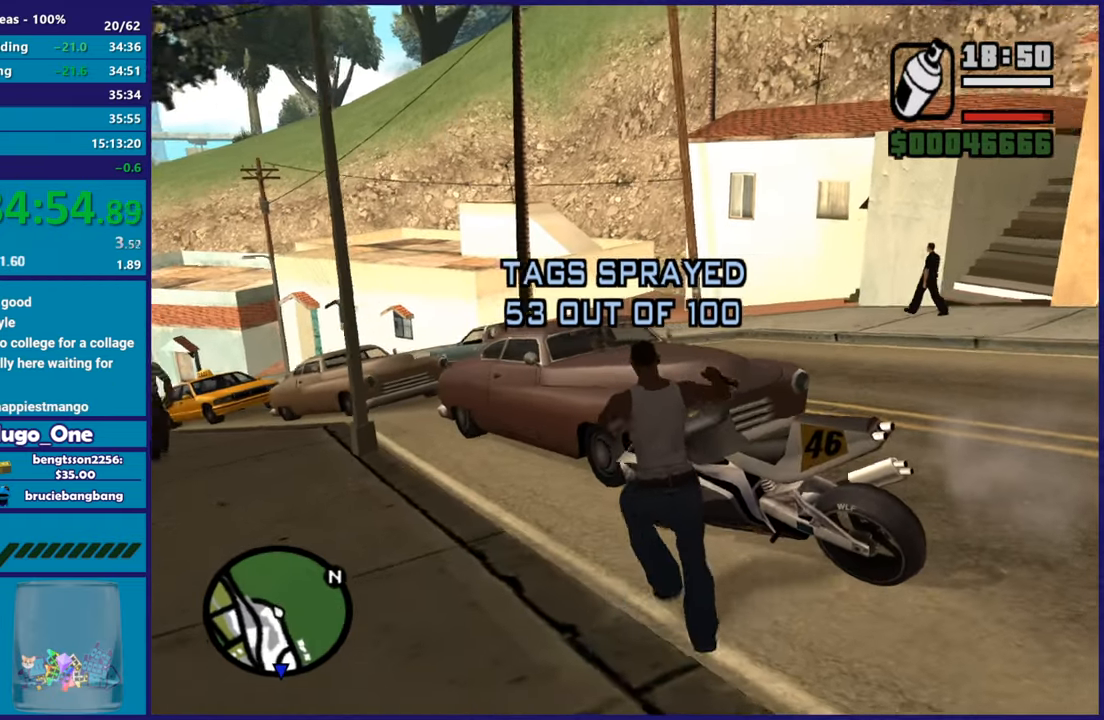
{"buttons": ["R2", "L3"], "left_stick": "left", "right_stick": "center", "button_events": [[234, "R2", "down"]]}
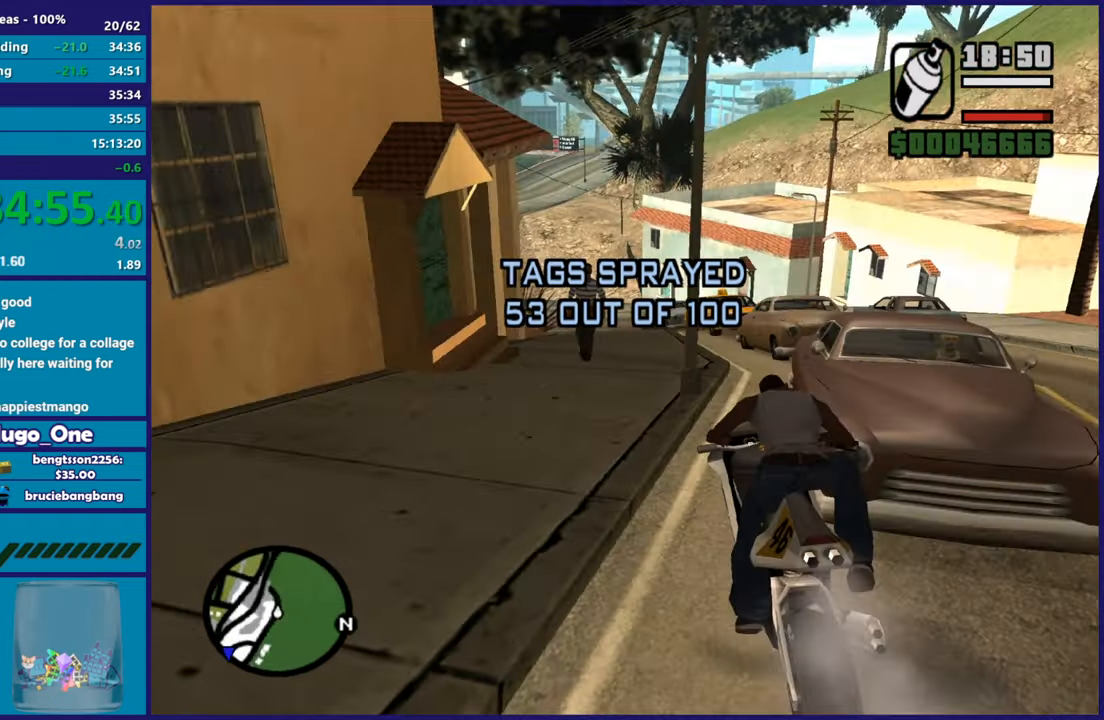
{"buttons": ["R2", "L3"], "left_stick": "left", "right_stick": "center", "button_events": []}
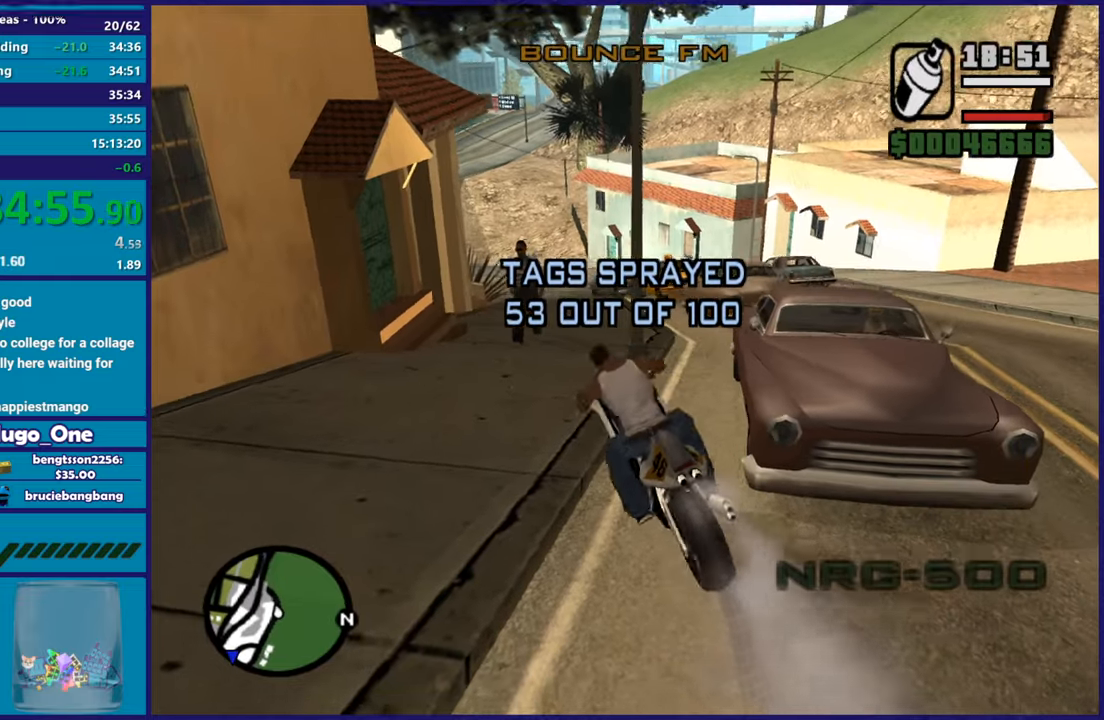
{"buttons": ["R2"], "left_stick": "right", "right_stick": "center", "button_events": [[167, "R2", "up"], [317, "R2", "down"]]}
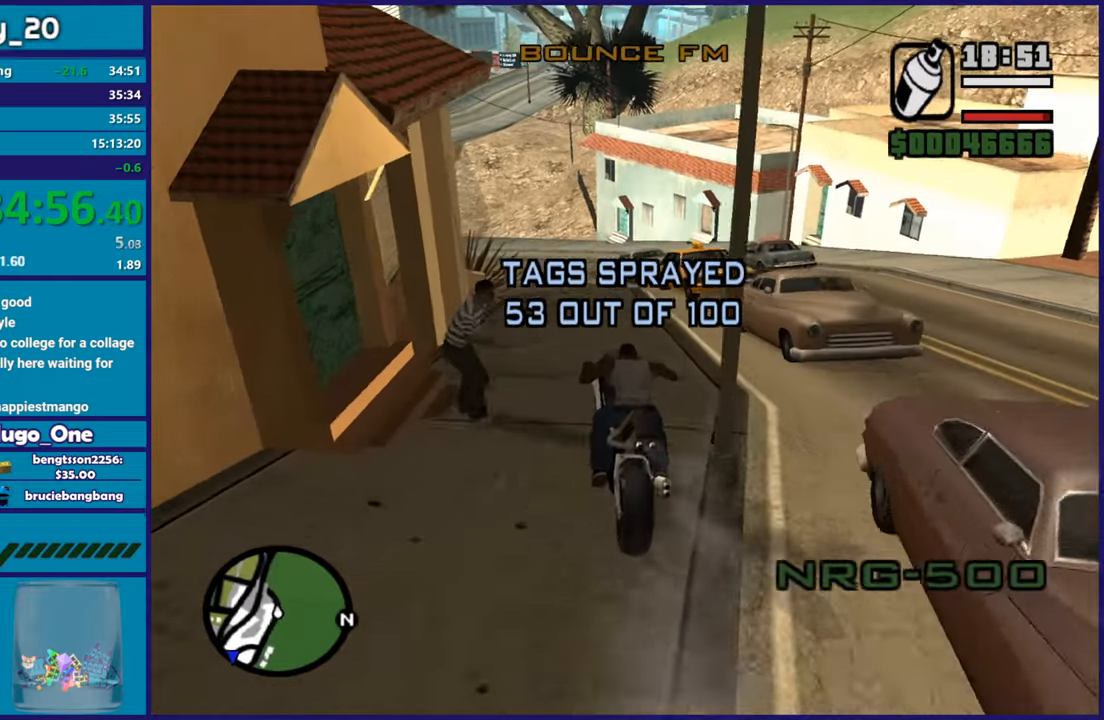
{"buttons": ["R2"], "left_stick": "left", "right_stick": "center", "button_events": []}
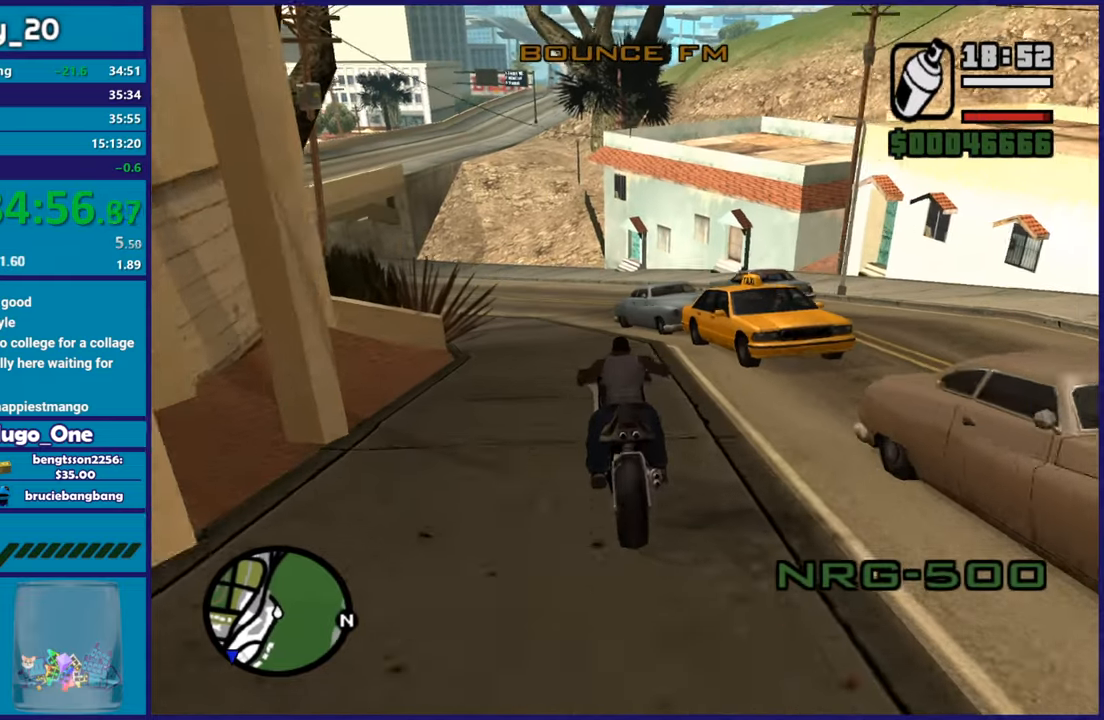
{"buttons": ["R2"], "left_stick": "right", "right_stick": "down-left", "button_events": []}
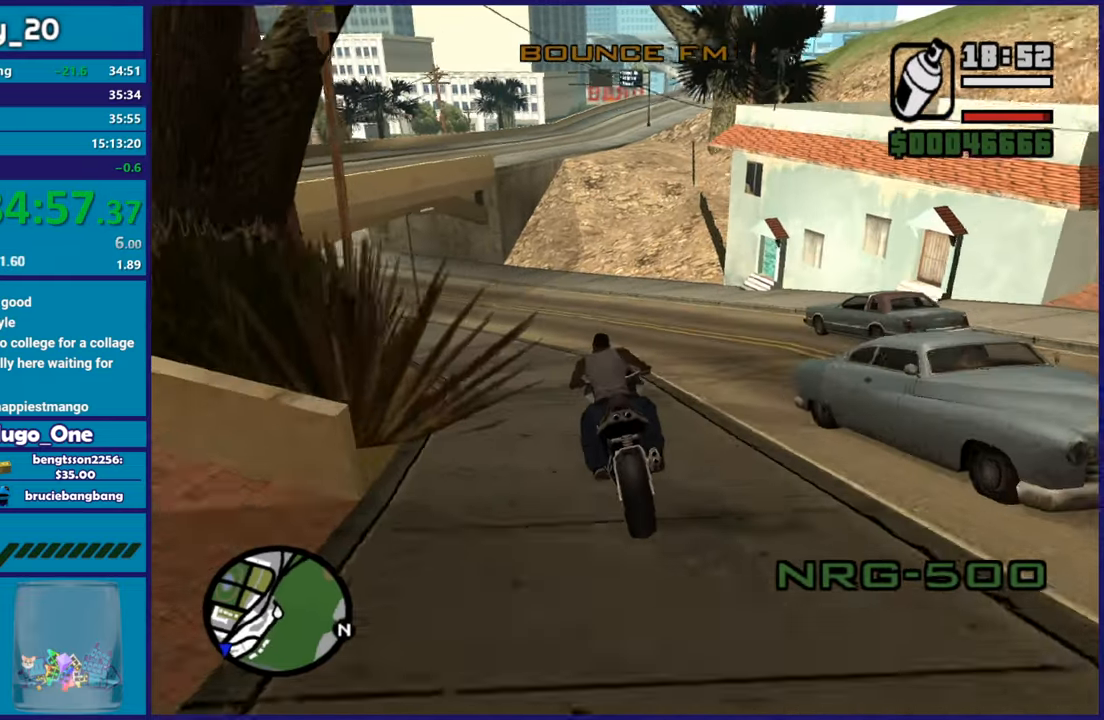
{"buttons": ["R2"], "left_stick": "center", "right_stick": "center", "button_events": []}
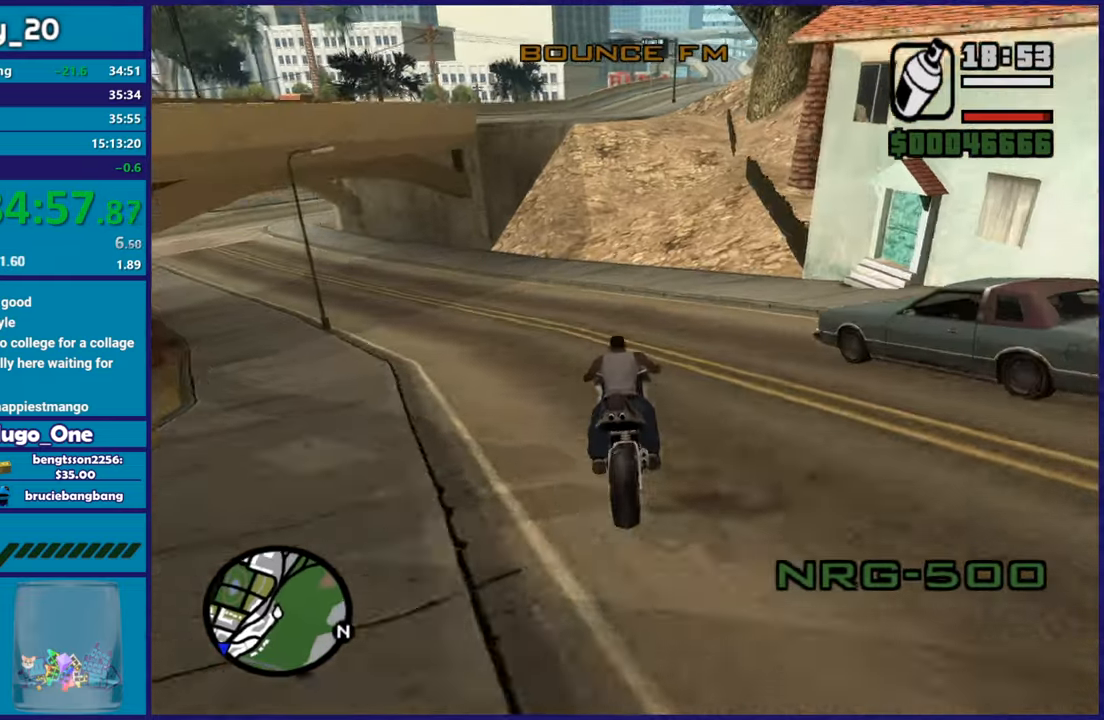
{"buttons": ["R2"], "left_stick": "right", "right_stick": "down", "button_events": []}
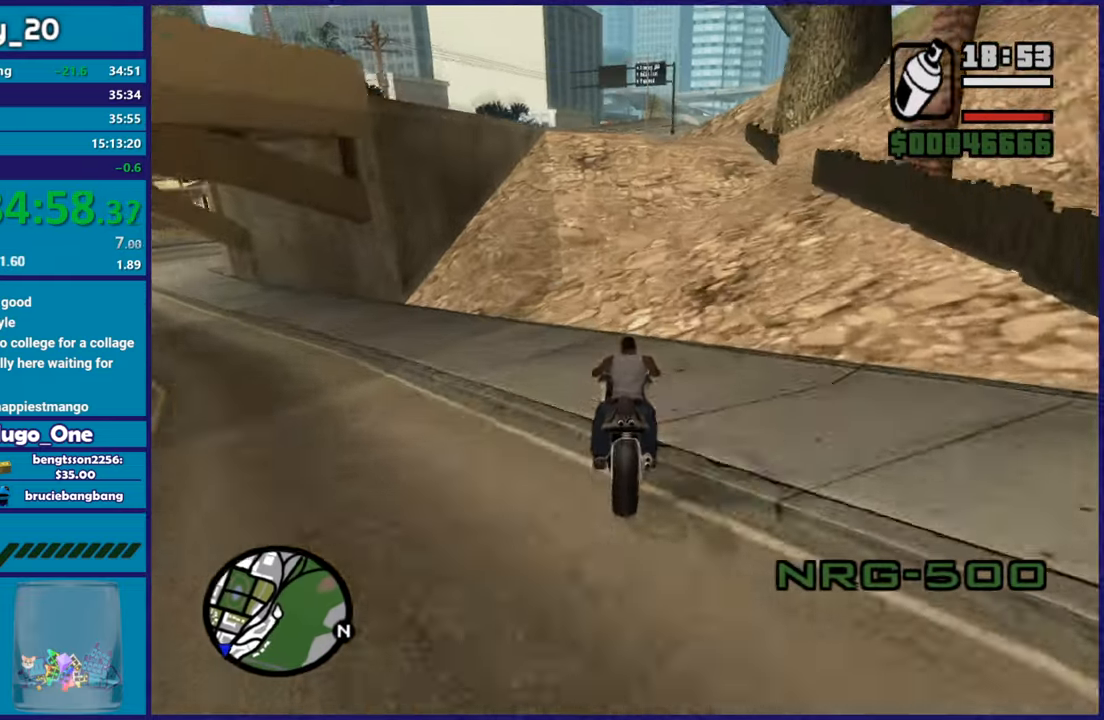
{"buttons": ["R2"], "left_stick": "up-left", "right_stick": "down", "button_events": []}
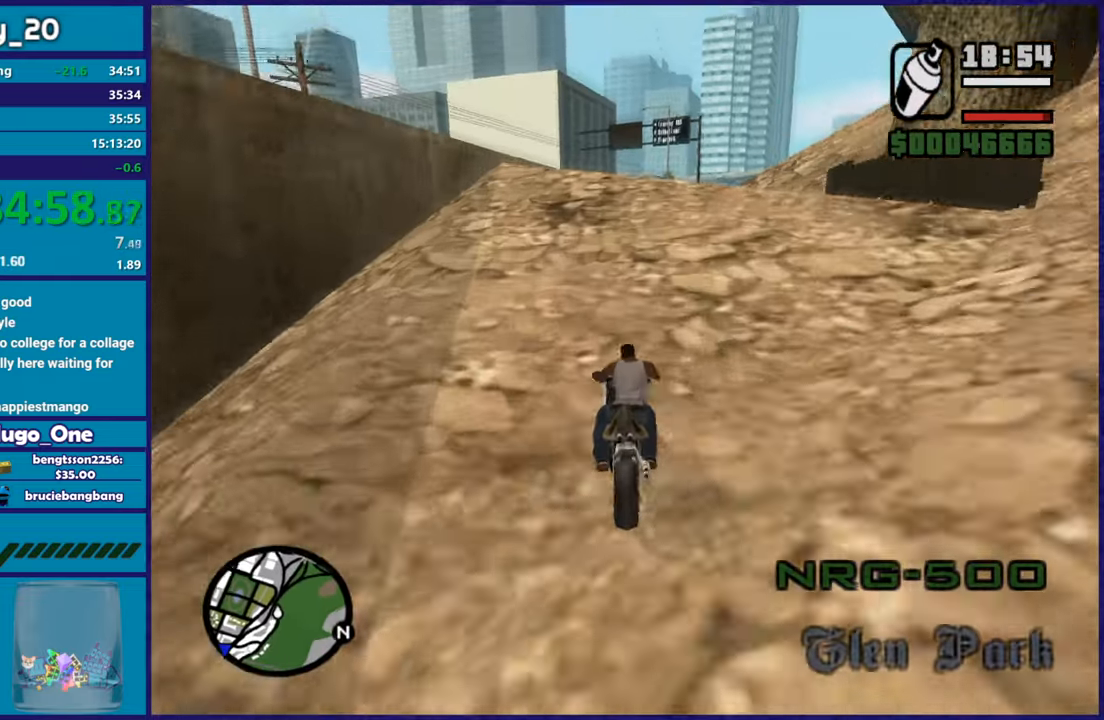
{"buttons": [], "left_stick": "right", "right_stick": "down", "button_events": [[66, "R2", "up"]]}
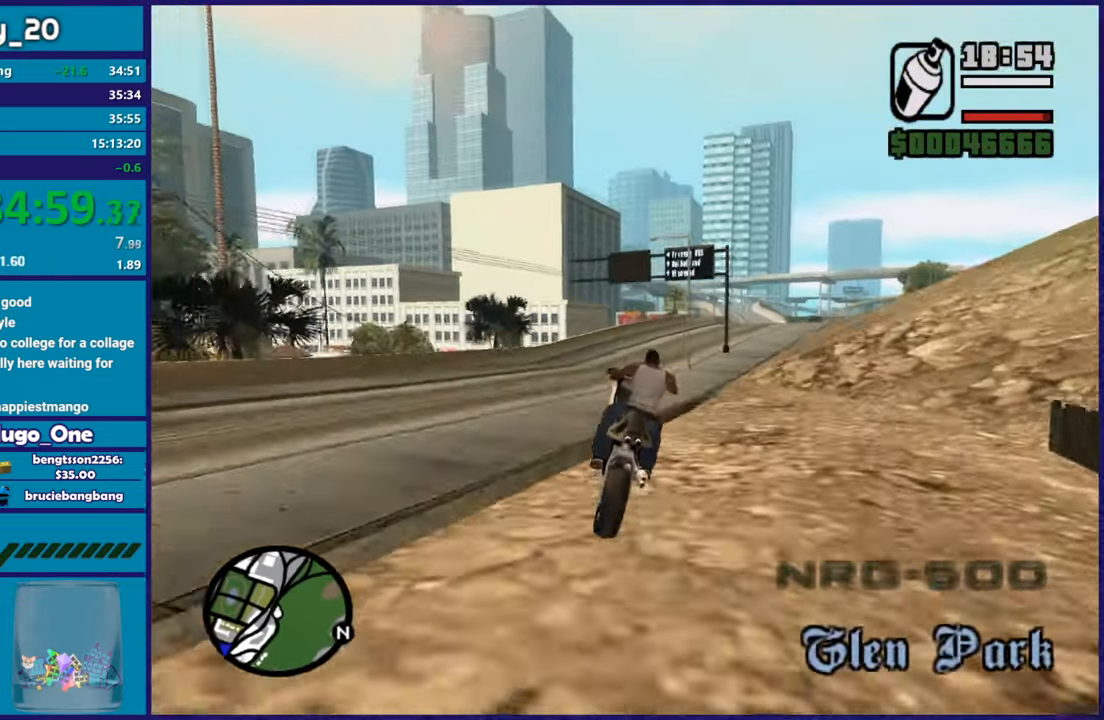
{"buttons": [], "left_stick": "down-right", "right_stick": "down-right", "button_events": [[234, "L2", "down"], [384, "L2", "up"]]}
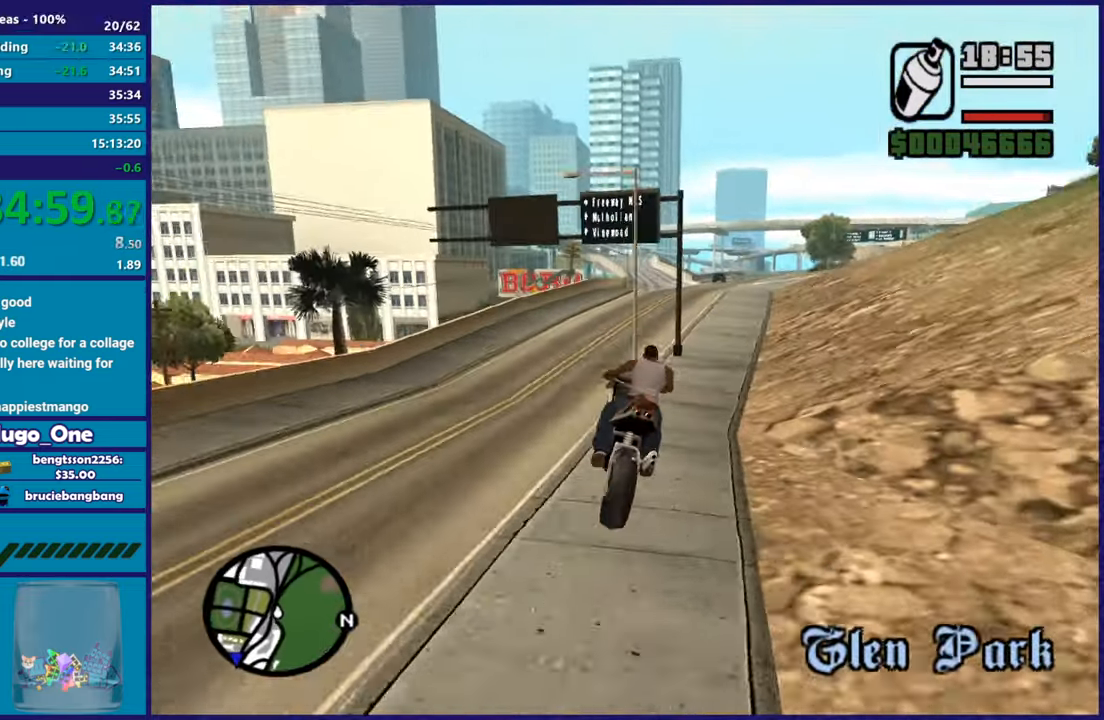
{"buttons": ["R2"], "left_stick": "right", "right_stick": "right", "button_events": [[83, "R2", "down"]]}
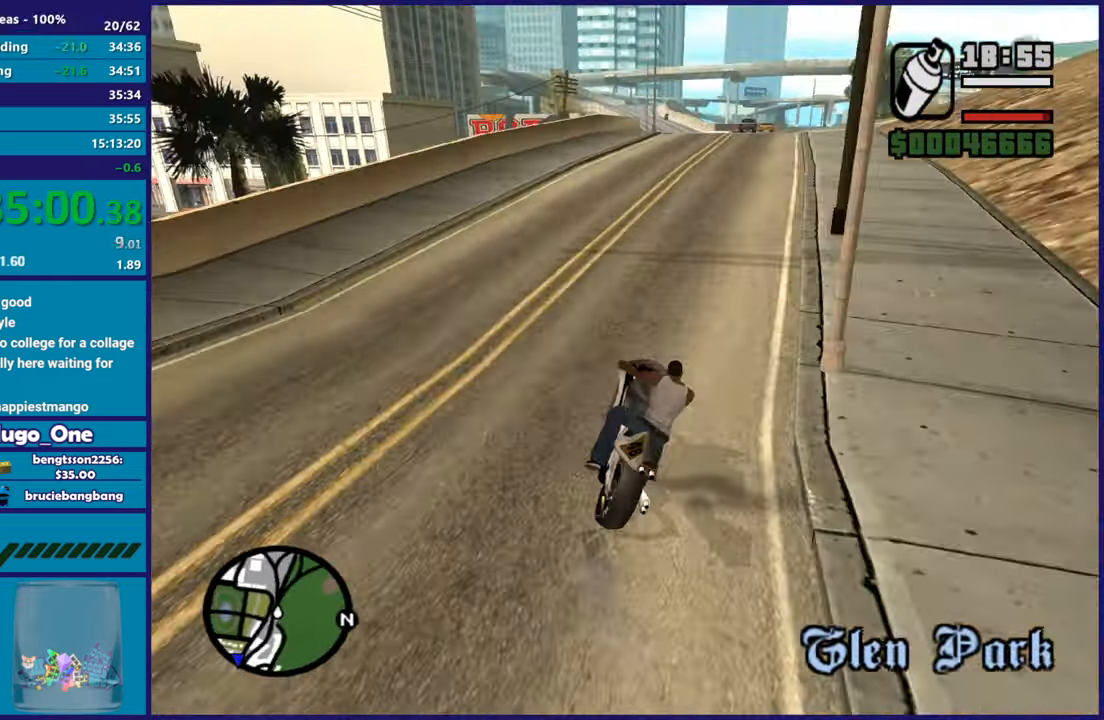
{"buttons": ["R2"], "left_stick": "right", "right_stick": "down-left", "button_events": []}
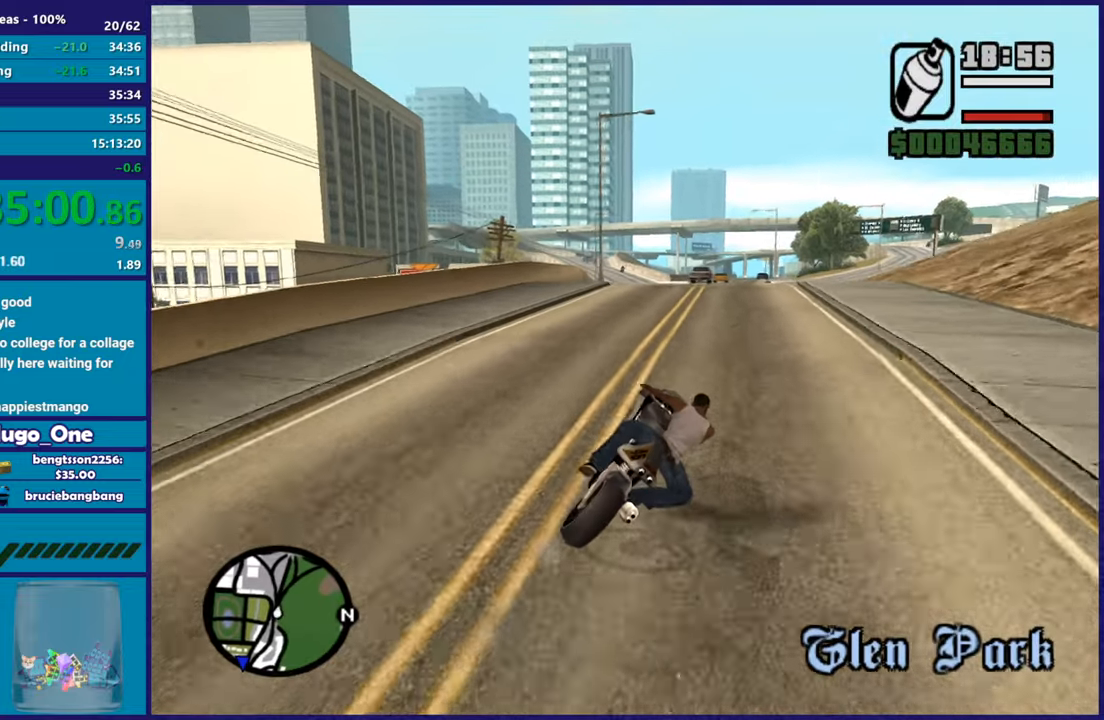
{"buttons": ["R2"], "left_stick": "up-left", "right_stick": "down-left", "button_events": []}
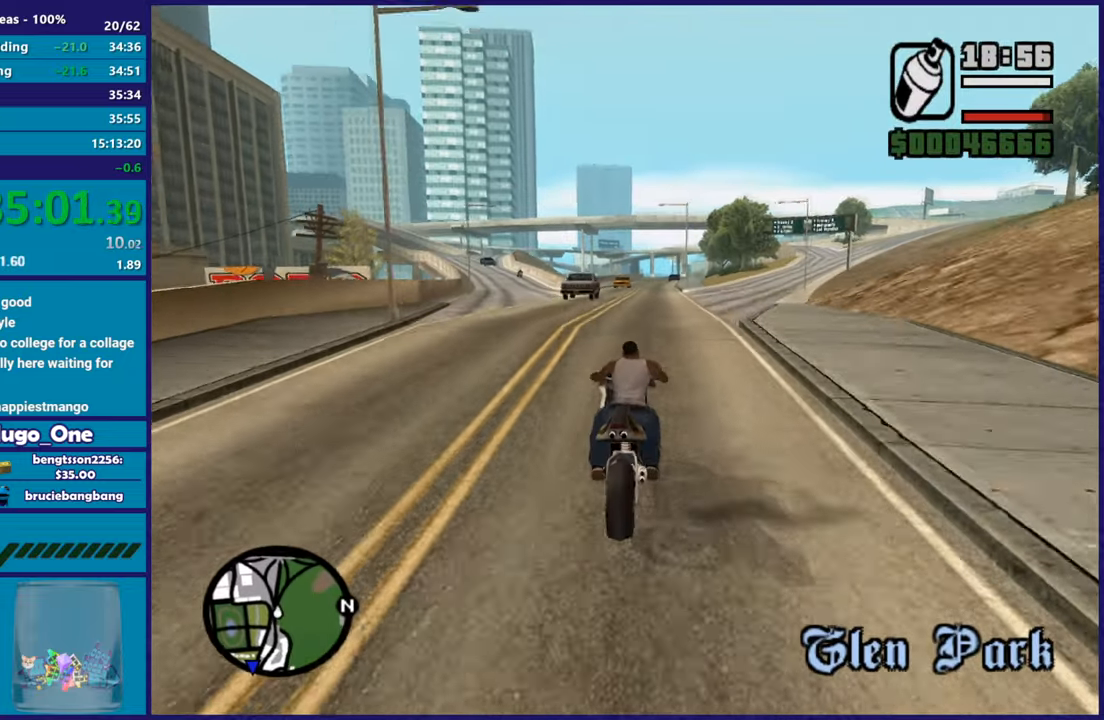
{"buttons": ["R2"], "left_stick": "up-left", "right_stick": "center", "button_events": []}
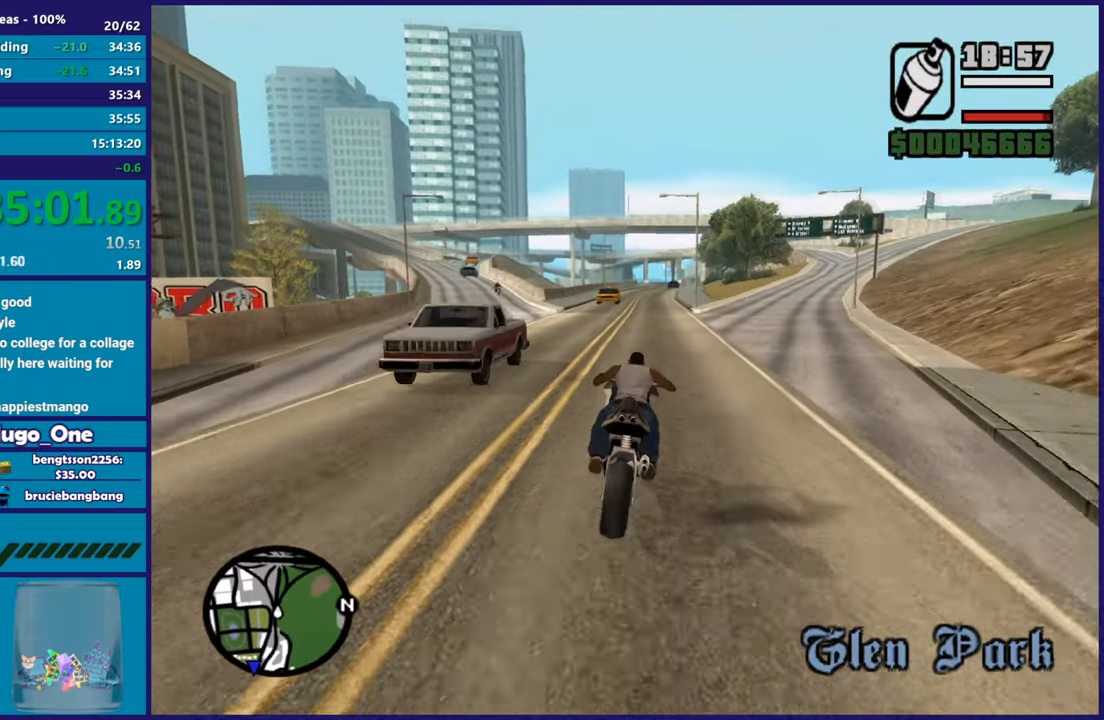
{"buttons": ["R2"], "left_stick": "center", "right_stick": "center", "button_events": []}
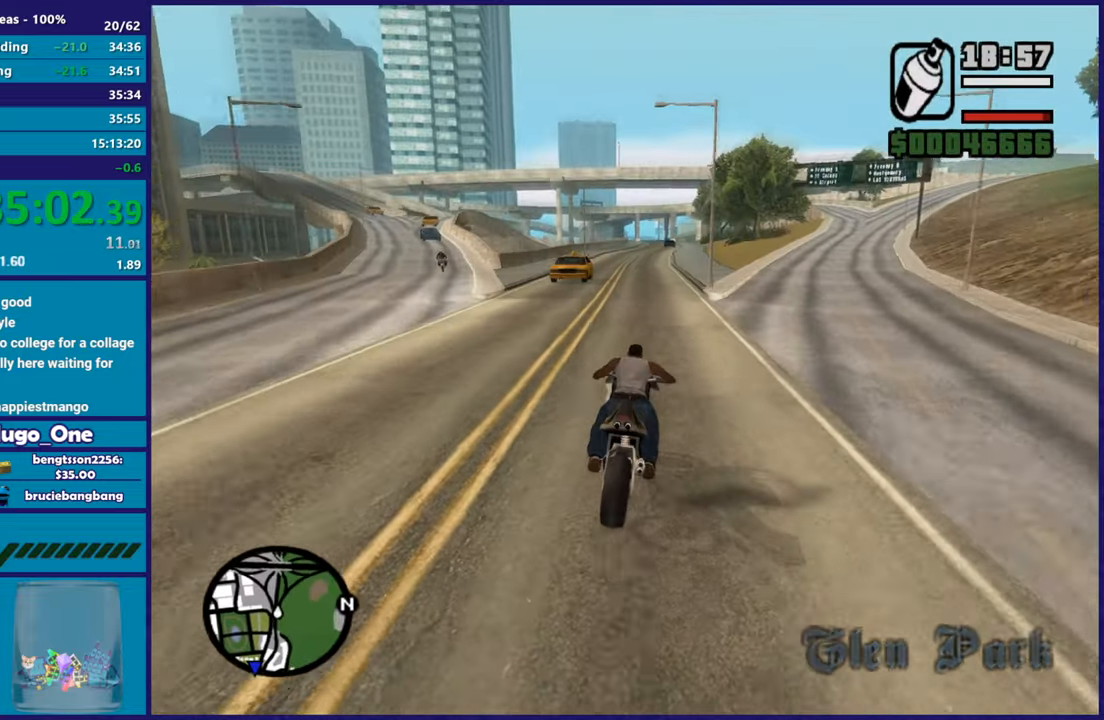
{"buttons": ["R2"], "left_stick": "up-left", "right_stick": "down", "button_events": []}
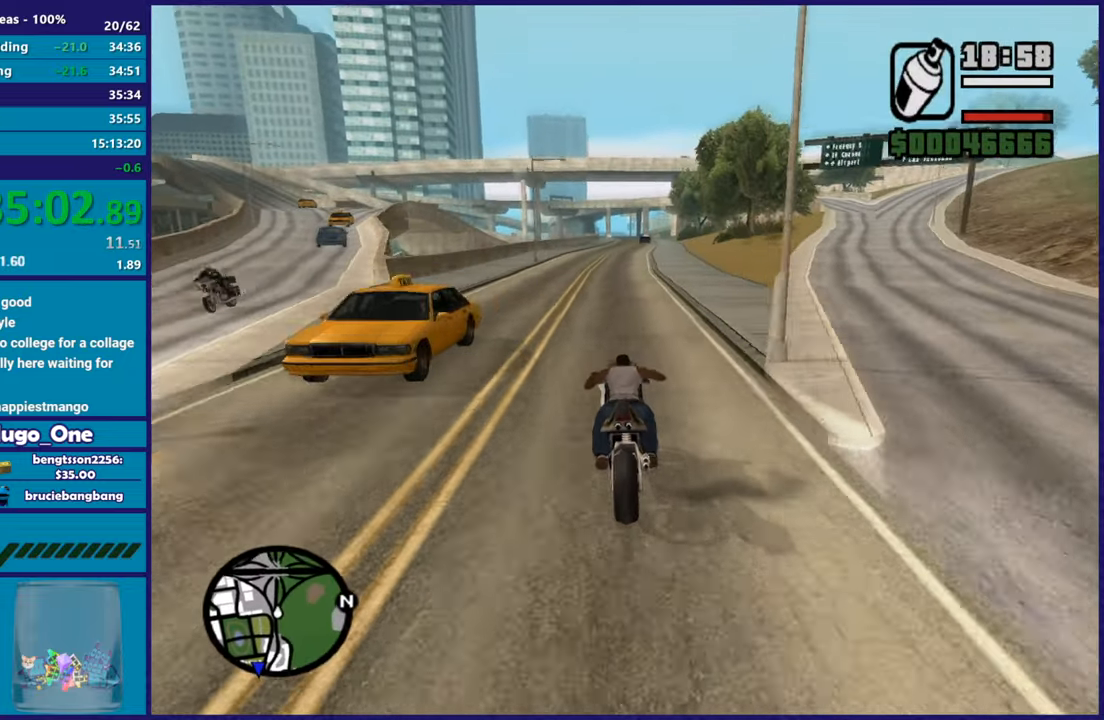
{"buttons": ["R2"], "left_stick": "up", "right_stick": "down", "button_events": []}
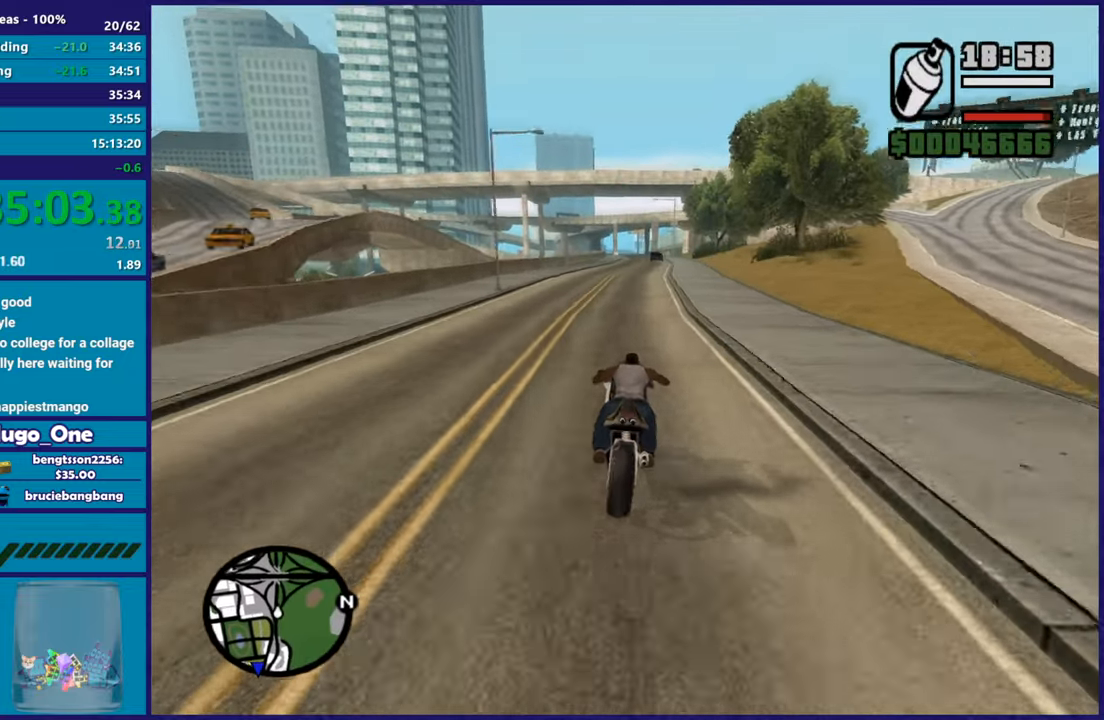
{"buttons": ["R2"], "left_stick": "center", "right_stick": "center", "button_events": []}
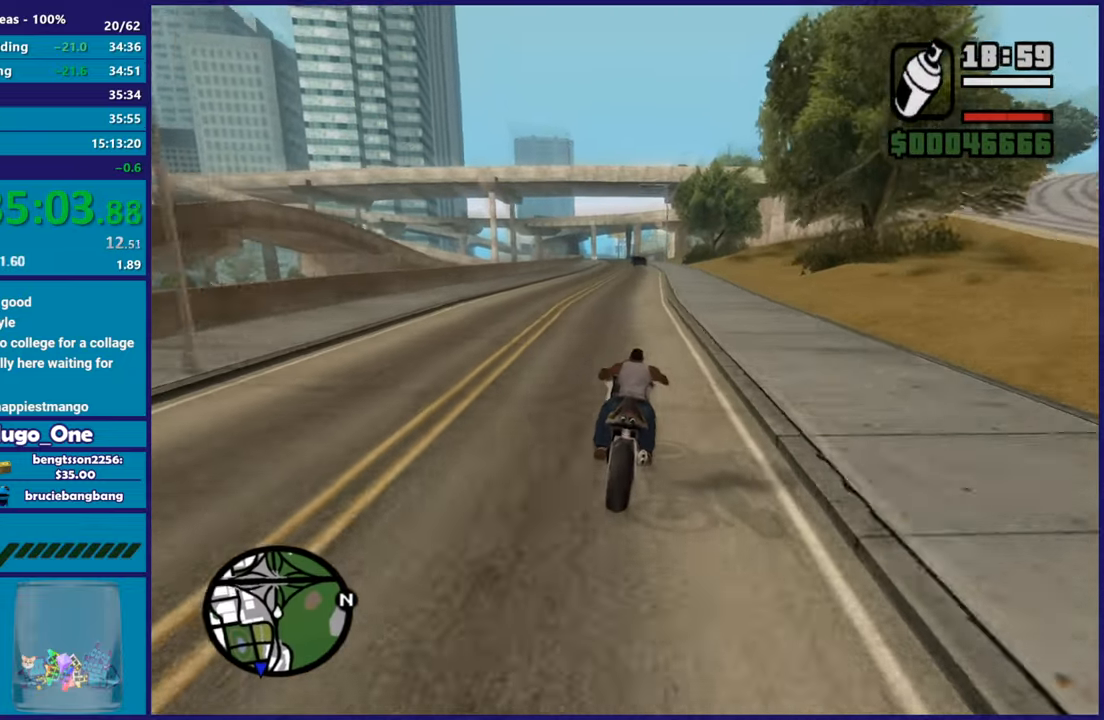
{"buttons": ["R2"], "left_stick": "right", "right_stick": "down", "button_events": []}
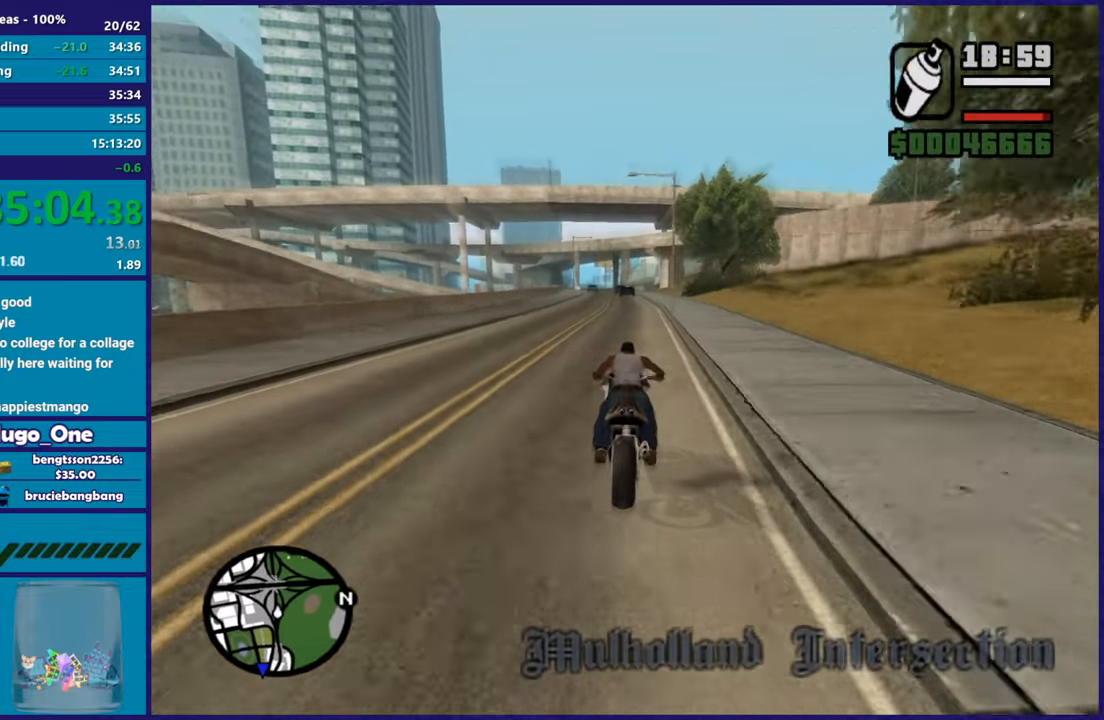
{"buttons": ["R2"], "left_stick": "up-left", "right_stick": "down", "button_events": []}
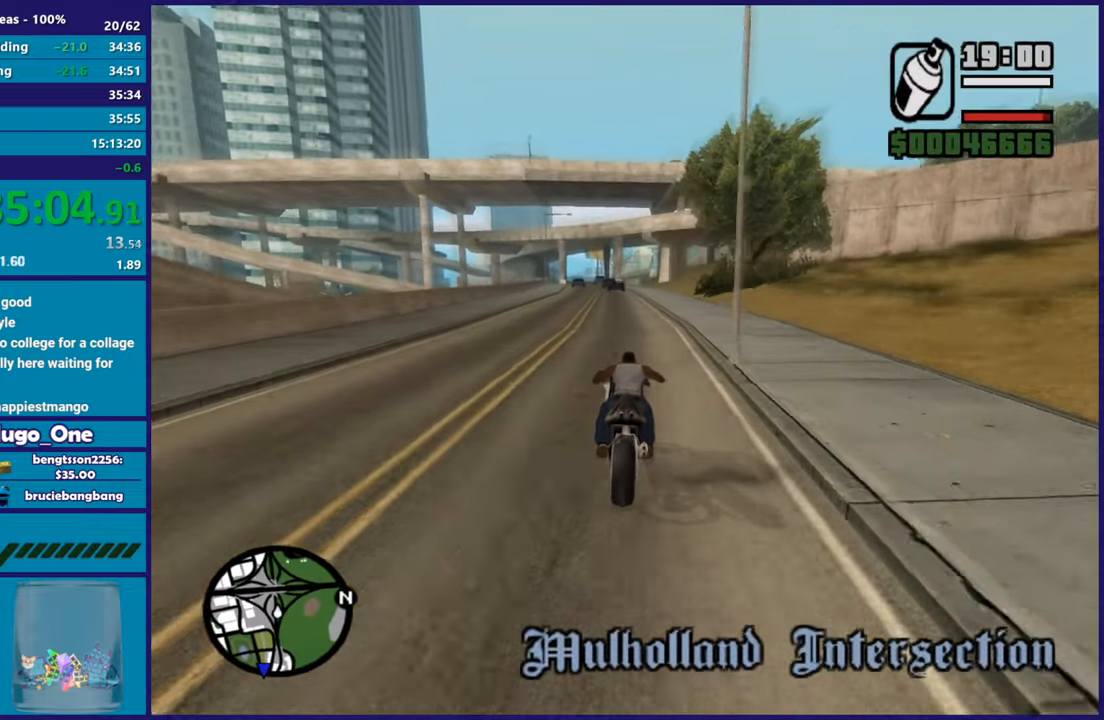
{"buttons": [], "left_stick": "up-right", "right_stick": "center", "button_events": [[400, "R2", "up"]]}
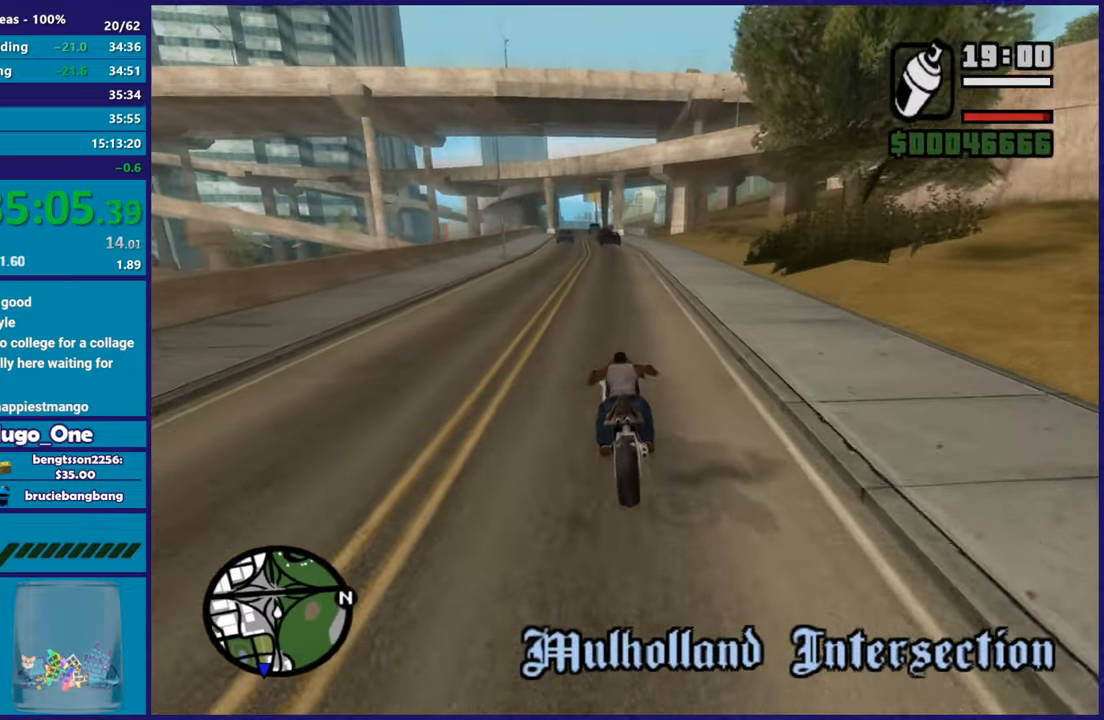
{"buttons": ["A", "L2"], "left_stick": "right", "right_stick": "center", "button_events": [[317, "L2", "down"], [384, "A", "down"]]}
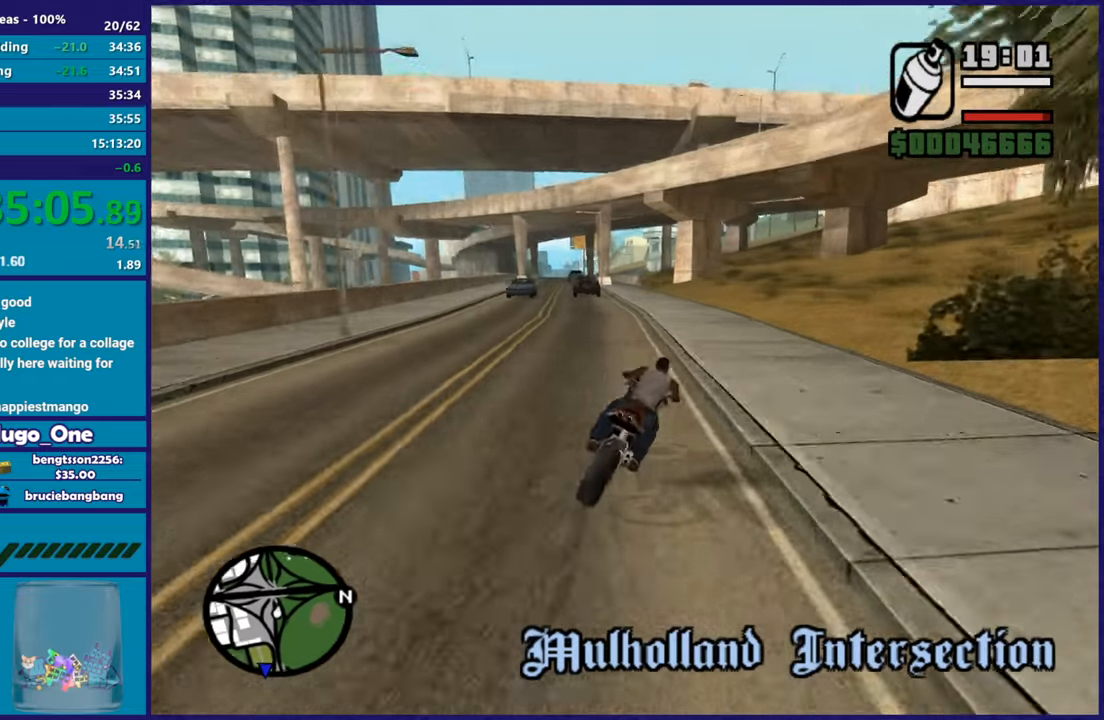
{"buttons": [], "left_stick": "up", "right_stick": "right", "button_events": [[117, "L2", "up"], [367, "A", "up"]]}
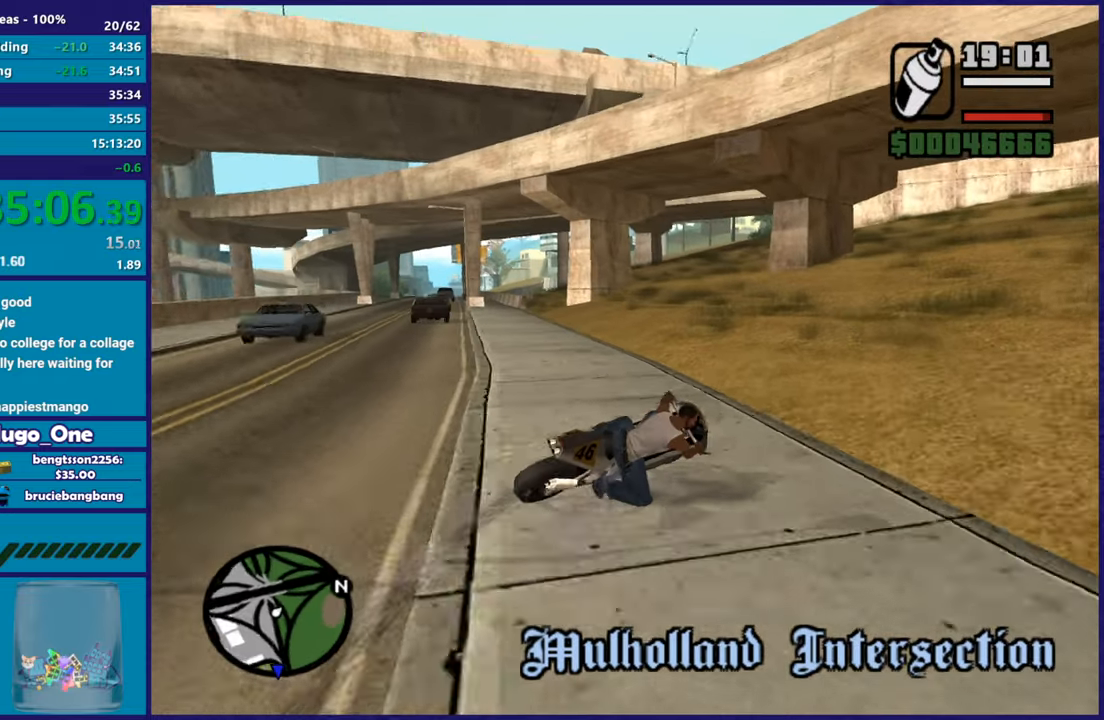
{"buttons": [], "left_stick": "up-left", "right_stick": "right", "button_events": []}
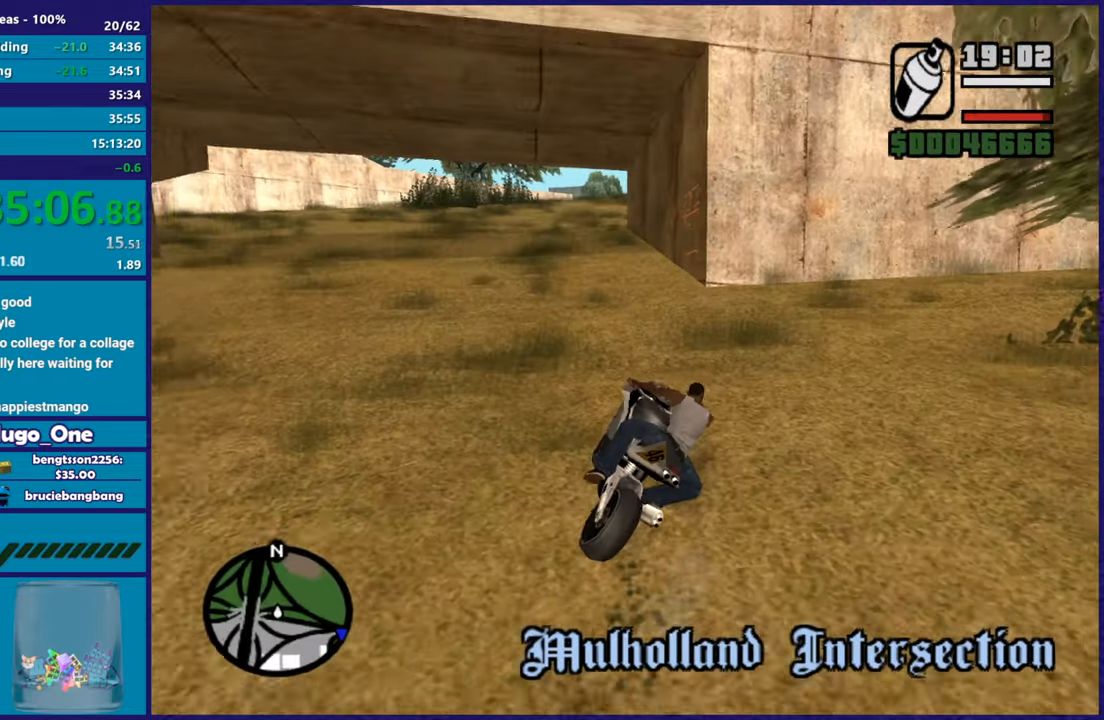
{"buttons": [], "left_stick": "right", "right_stick": "right", "button_events": [[66, "R2", "down"], [250, "R2", "up"]]}